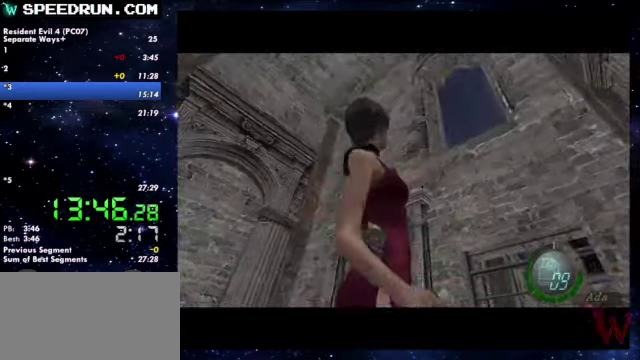
Gameplay with a controller (PlayStation layout); each line is a JSON object with the inputs held at the frame after it (dt_ms = milliseconds from this image to that frame). Not read: R1.
{"dt_ms": 500, "buttons": [], "left_stick": "center", "right_stick": "center"}
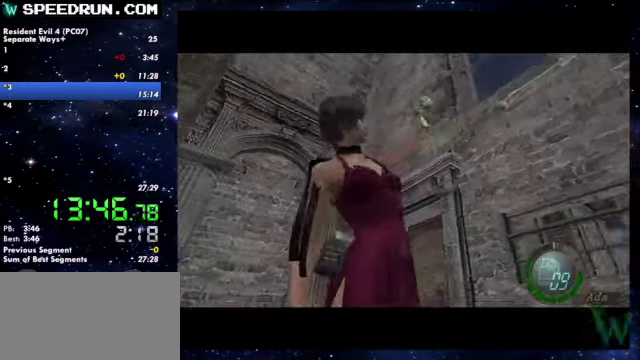
{"dt_ms": 500, "buttons": [], "left_stick": "center", "right_stick": "center"}
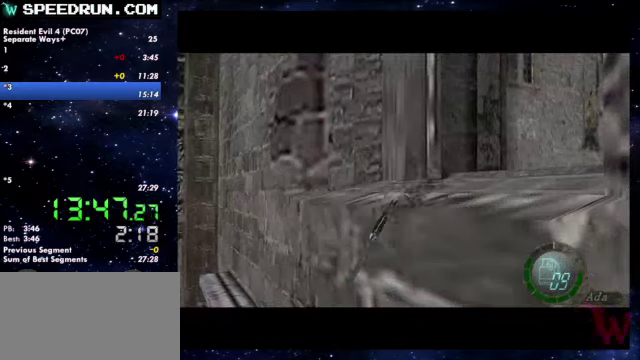
{"dt_ms": 500, "buttons": [], "left_stick": "center", "right_stick": "center"}
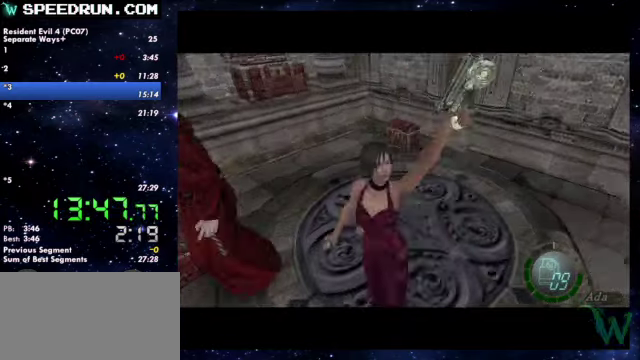
{"dt_ms": 500, "buttons": [], "left_stick": "center", "right_stick": "center"}
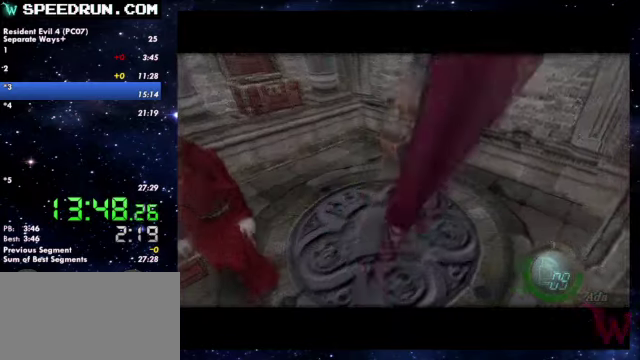
{"dt_ms": 500, "buttons": ["SQUARE"], "left_stick": "up", "right_stick": "center"}
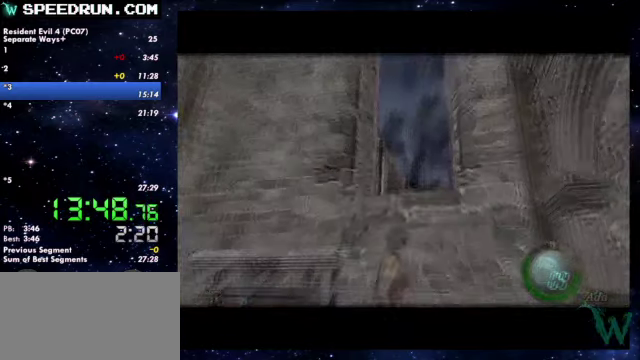
{"dt_ms": 500, "buttons": ["SQUARE"], "left_stick": "up", "right_stick": "center"}
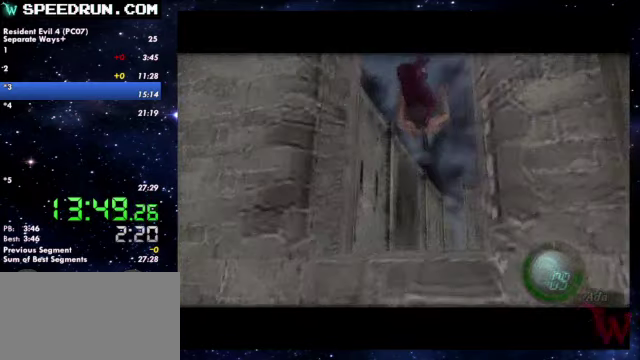
{"dt_ms": 1000, "buttons": ["SQUARE"], "left_stick": "up", "right_stick": "center"}
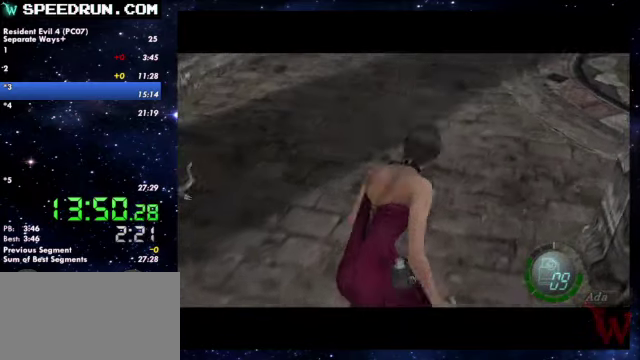
{"dt_ms": 500, "buttons": ["SQUARE"], "left_stick": "up", "right_stick": "right"}
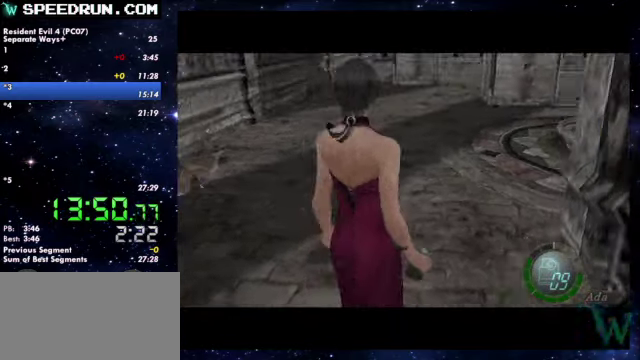
{"dt_ms": 500, "buttons": ["SQUARE"], "left_stick": "up", "right_stick": "right"}
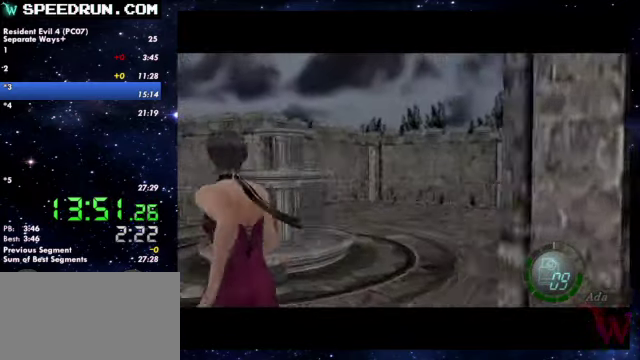
{"dt_ms": 500, "buttons": ["SQUARE"], "left_stick": "up", "right_stick": "center"}
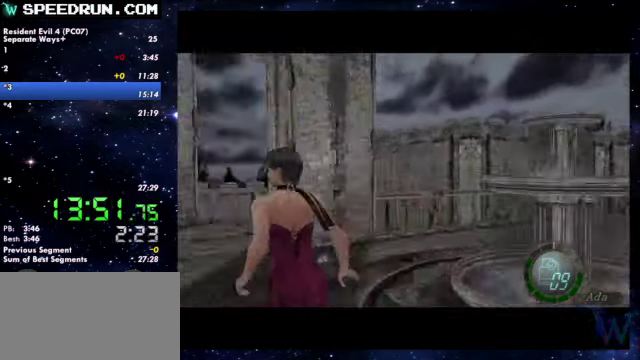
{"dt_ms": 500, "buttons": ["SQUARE"], "left_stick": "up", "right_stick": "center"}
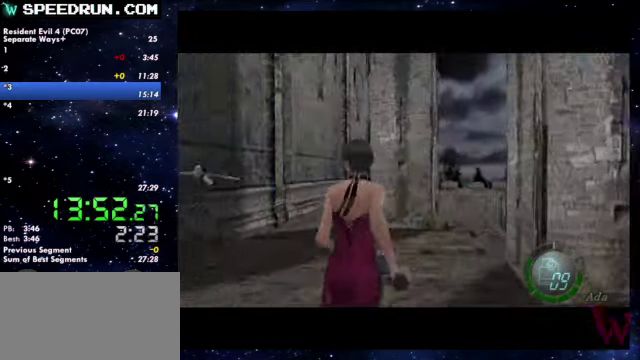
{"dt_ms": 500, "buttons": ["SQUARE"], "left_stick": "up", "right_stick": "center"}
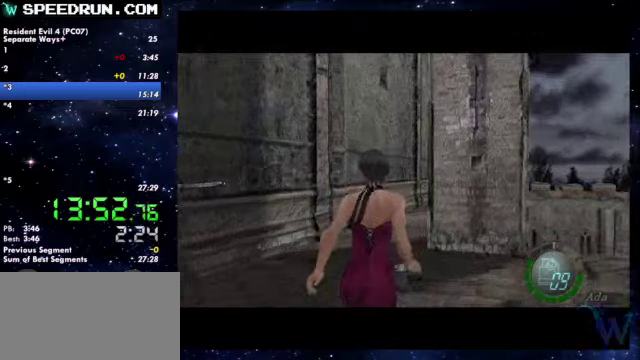
{"dt_ms": 500, "buttons": ["SQUARE"], "left_stick": "up", "right_stick": "center"}